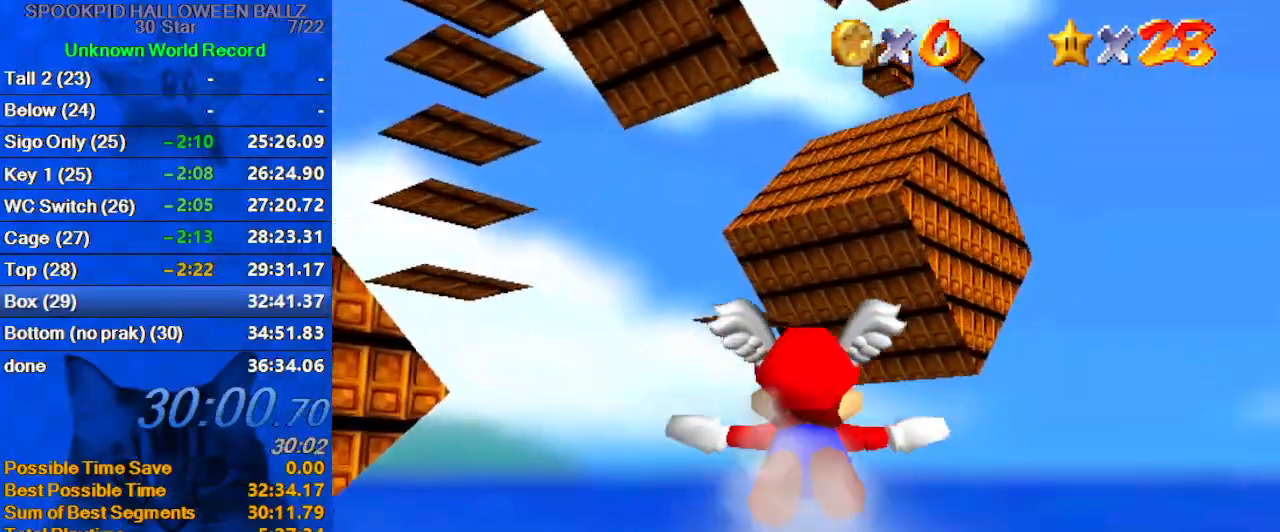
Gameplay with keyboard; each line is a JSON object with the keys held at the frame after it. "events" lists presses ("down") and releases ("up") of "a", "c", "ctrl", "d", "down", "left", "return", "right", "s", "shift", "up", "w", "x" and "y" between this image and that frame as [ms after this image, input, new state], when the widget could be followed in between. No other keys are recorded. Mouse input is not recorded.
{"keys": ["left", "up"], "events": [[33, "right", "down"], [100, "up", "down"], [167, "right", "up"], [333, "left", "down"]]}
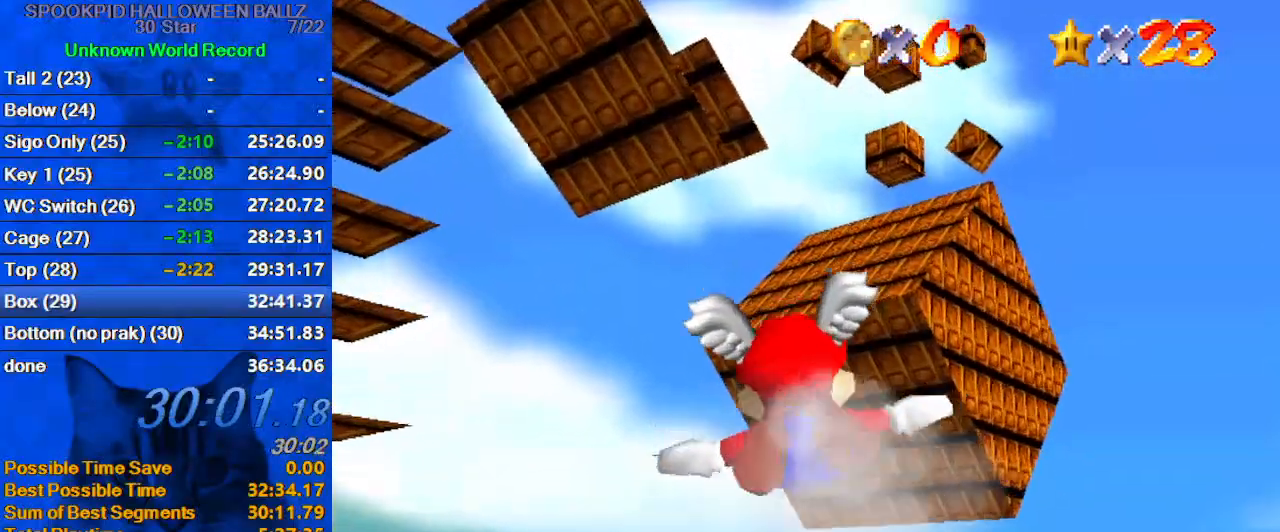
{"keys": ["left", "up"], "events": [[33, "left", "up"], [33, "up", "up"], [300, "left", "down"], [300, "up", "down"]]}
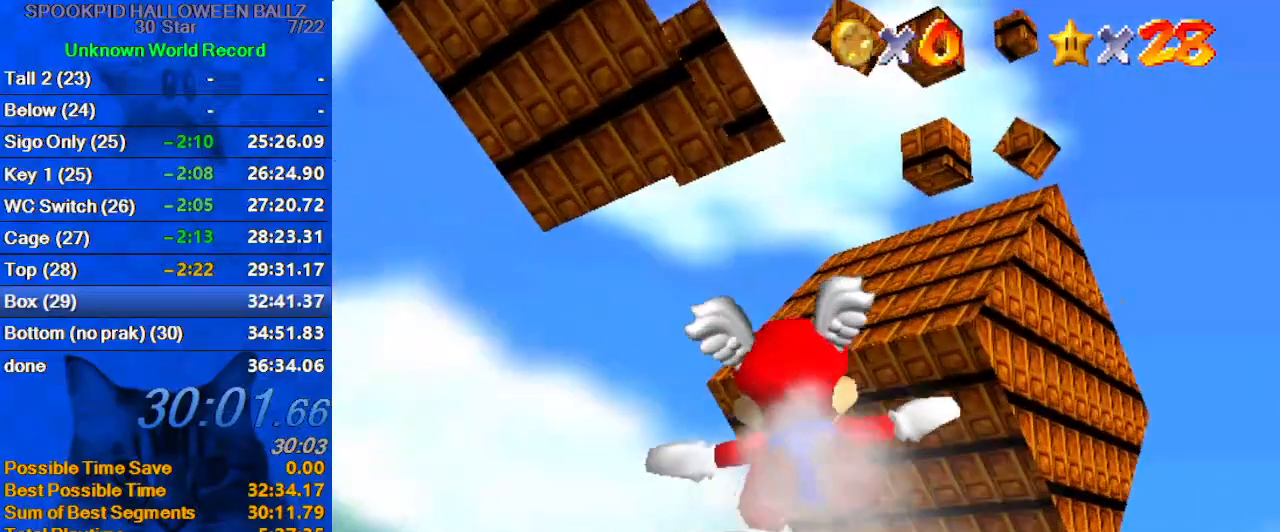
{"keys": ["left", "up"], "events": [[133, "left", "up"], [267, "up", "up"], [500, "left", "down"], [500, "up", "down"]]}
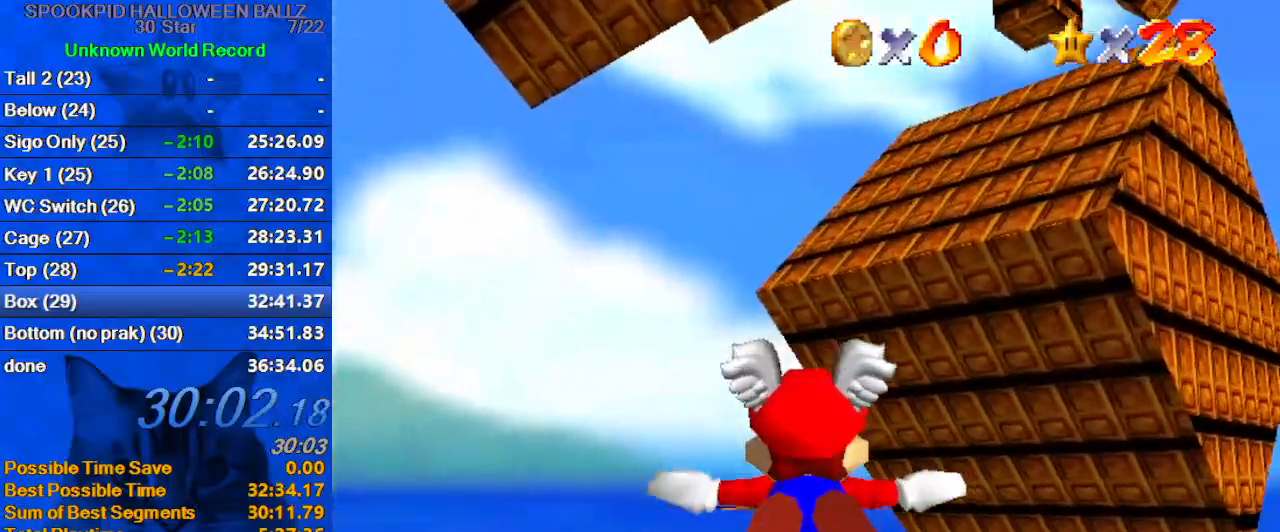
{"keys": ["up"], "events": [[200, "left", "up"], [233, "up", "up"], [333, "up", "down"]]}
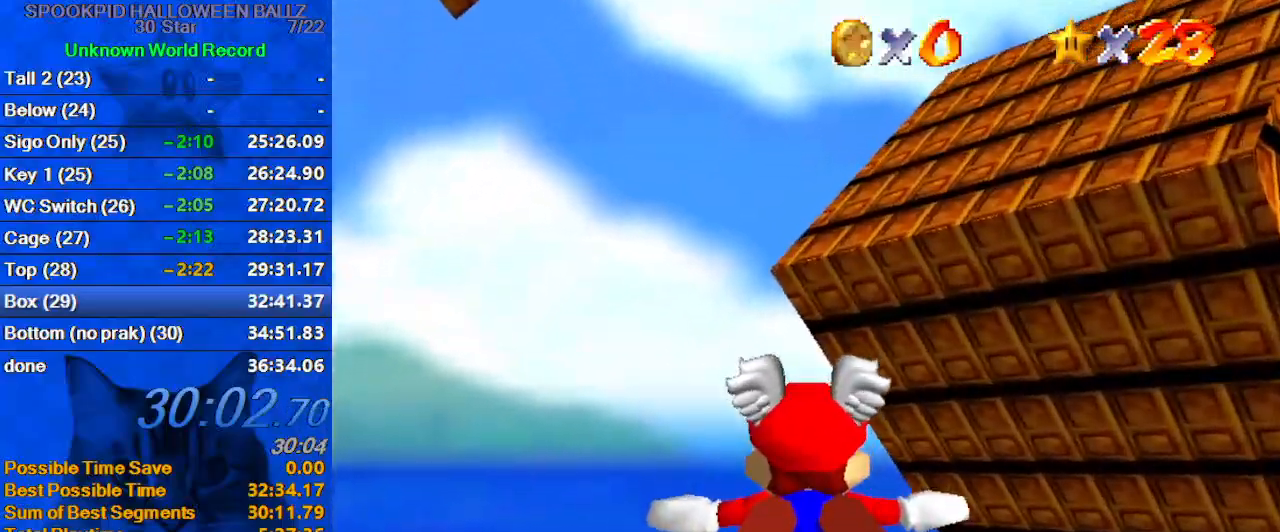
{"keys": [], "events": [[67, "up", "up"], [167, "up", "down"], [400, "up", "up"]]}
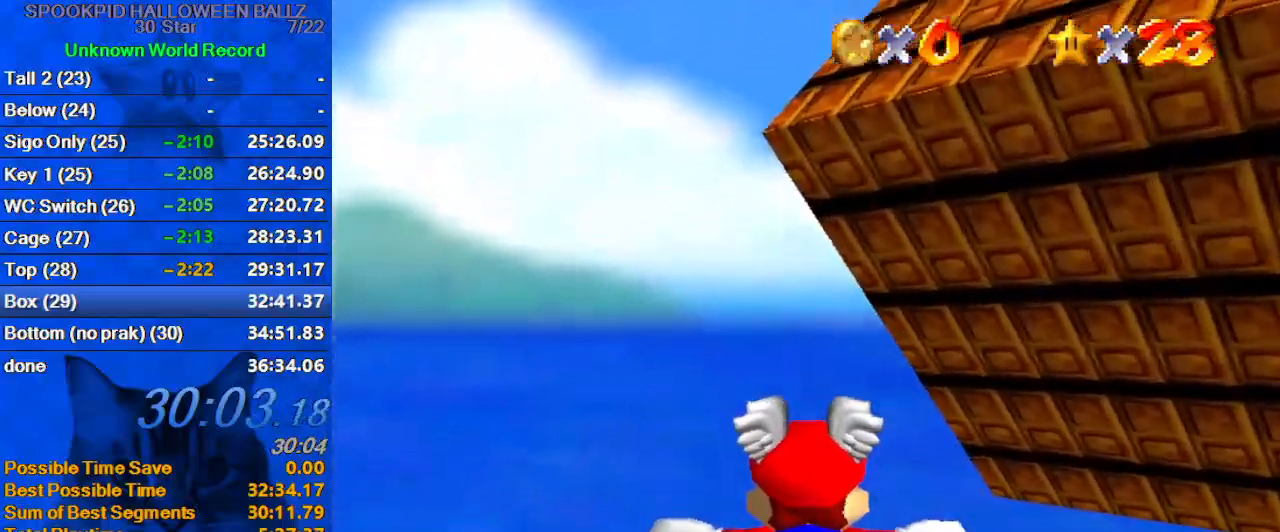
{"keys": [], "events": [[67, "right", "down"], [67, "up", "down"], [300, "right", "up"], [367, "up", "up"]]}
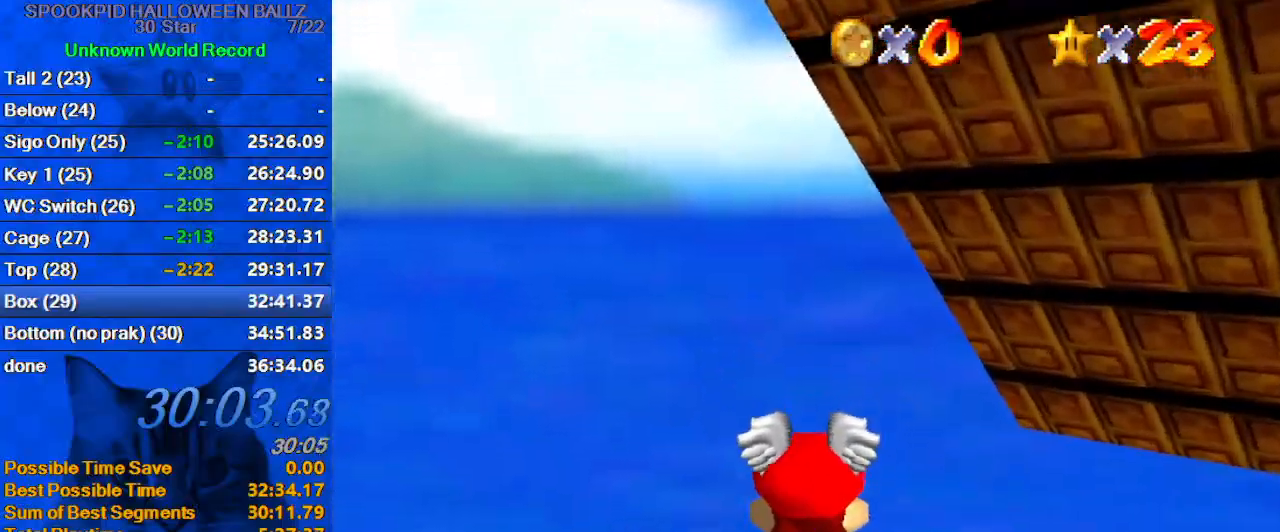
{"keys": ["a"], "events": [[33, "right", "down"], [33, "y", "down"], [133, "y", "up"], [233, "c", "down"], [233, "up", "down"], [333, "a", "down"], [333, "c", "up"], [333, "s", "down"], [367, "a", "up"], [367, "s", "up"], [400, "right", "up"], [467, "a", "down"], [467, "up", "up"]]}
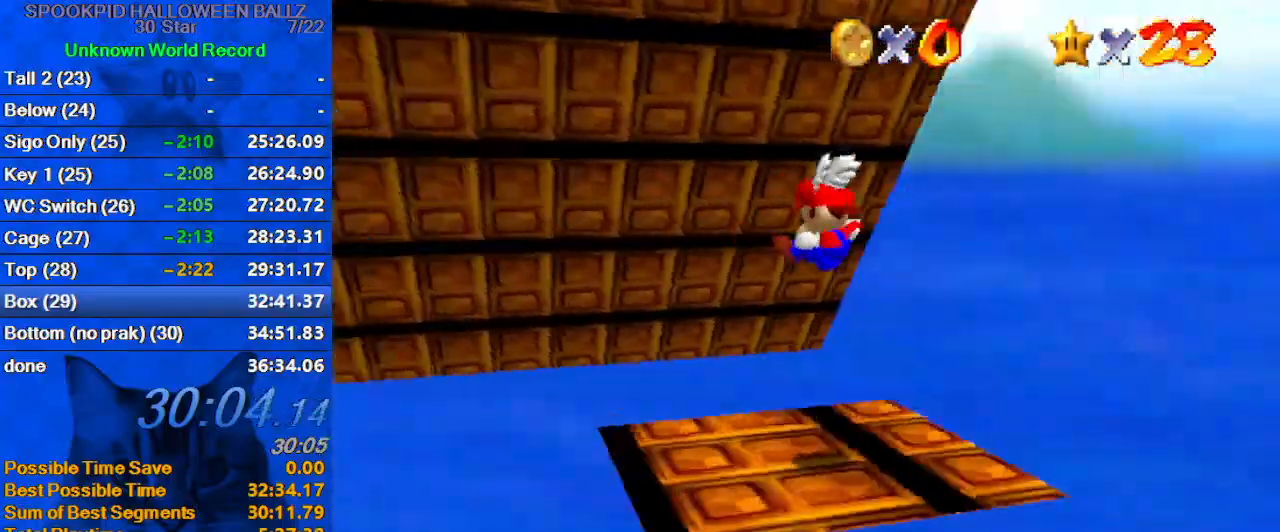
{"keys": ["left"], "events": [[67, "a", "up"], [100, "a", "down"], [233, "a", "up"], [367, "left", "down"]]}
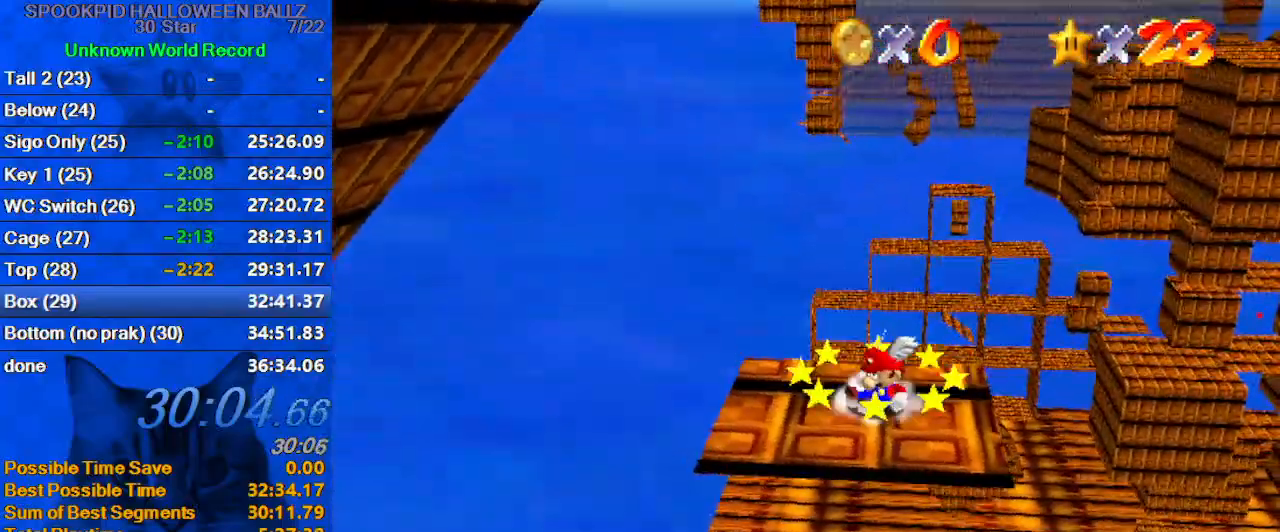
{"keys": ["ctrl", "right", "shift"], "events": [[400, "left", "up"], [433, "ctrl", "down"], [433, "shift", "down"], [500, "right", "down"]]}
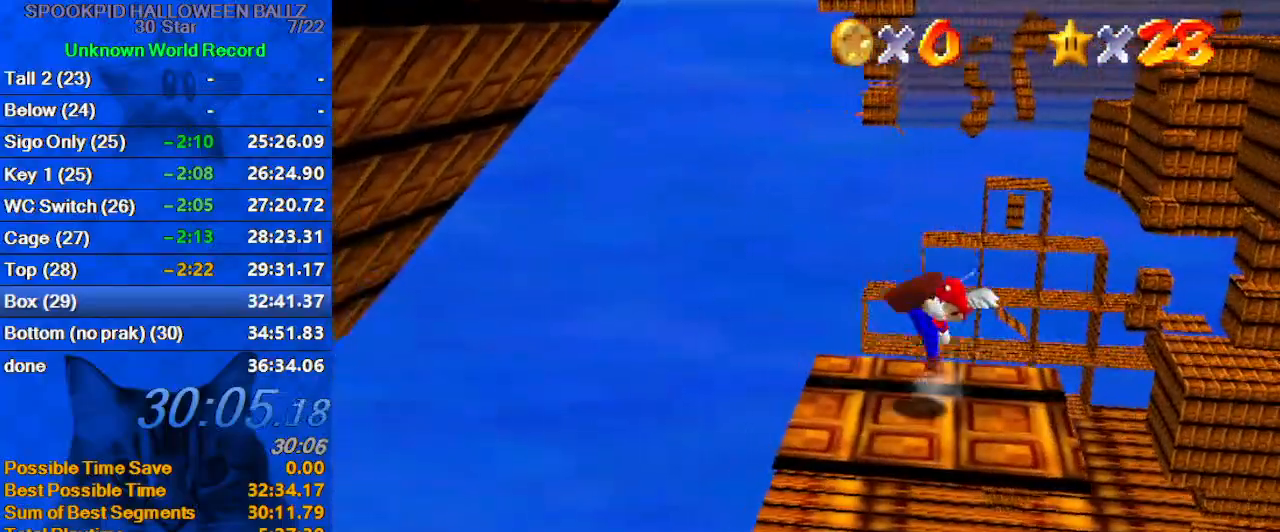
{"keys": [], "events": [[67, "ctrl", "up"], [67, "shift", "up"], [167, "right", "up"], [367, "shift", "down"], [400, "shift", "up"]]}
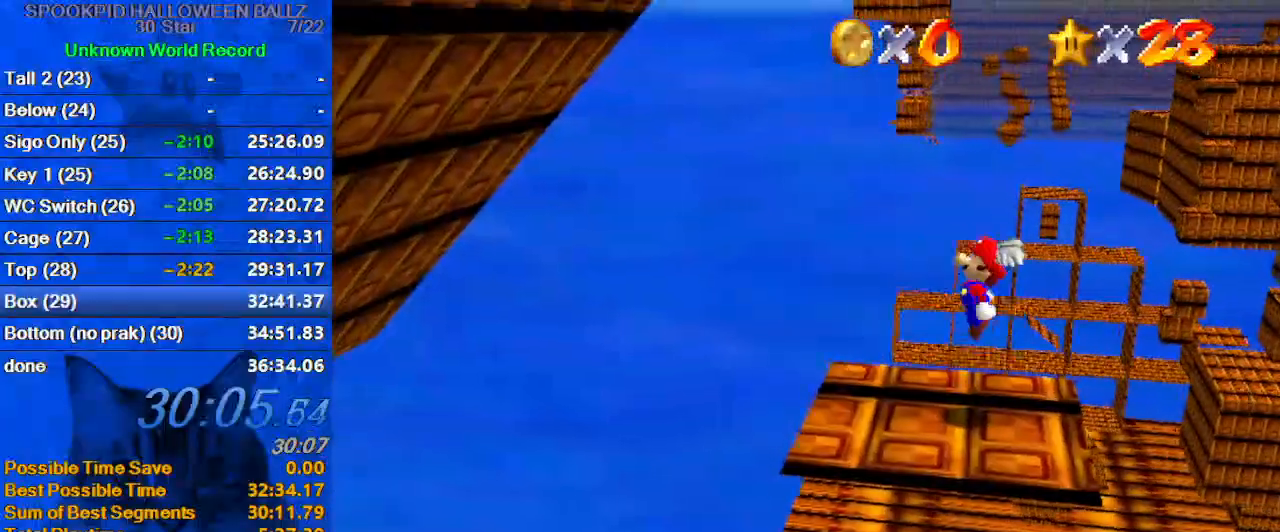
{"keys": ["left", "shift"], "events": [[100, "left", "down"], [400, "shift", "down"]]}
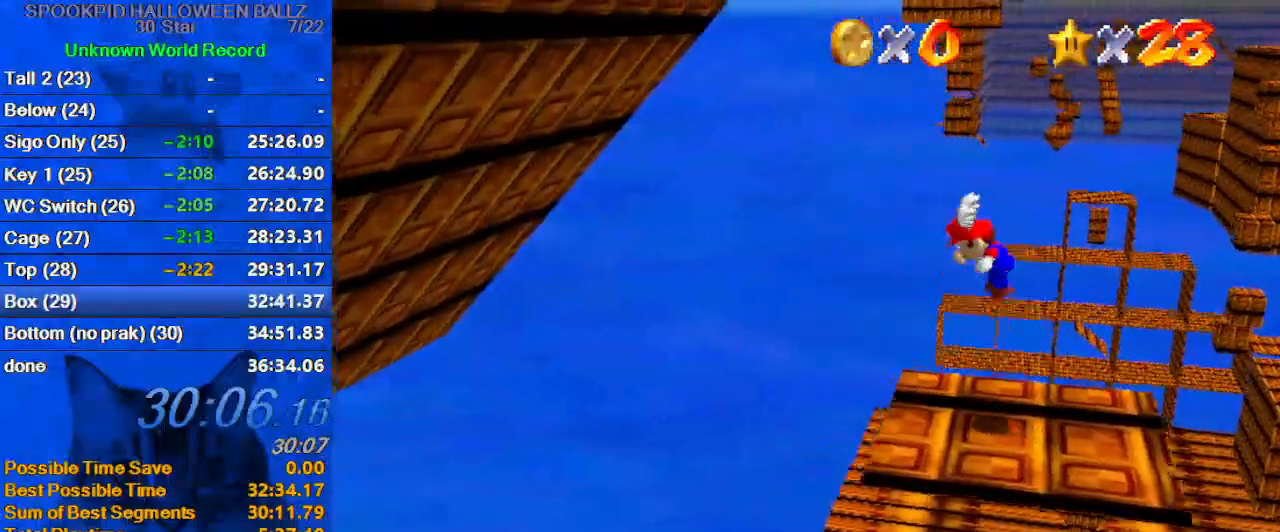
{"keys": ["d", "left", "shift"], "events": [[133, "ctrl", "down"], [433, "ctrl", "up"], [467, "d", "down"]]}
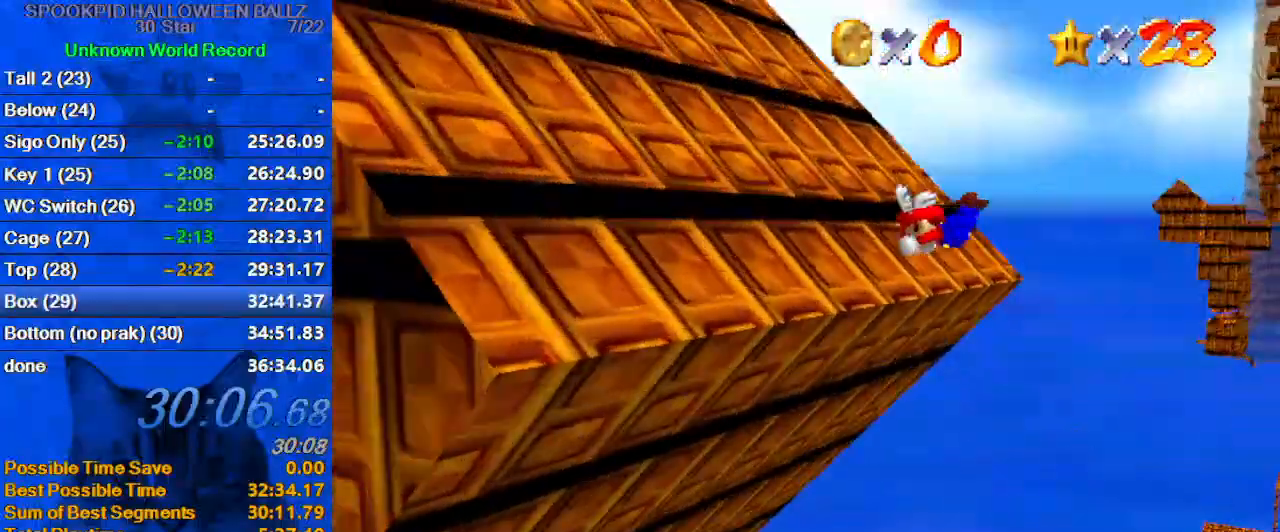
{"keys": ["left", "up"], "events": [[67, "up", "down"], [100, "d", "up"], [167, "shift", "up"], [300, "shift", "down"], [433, "shift", "up"]]}
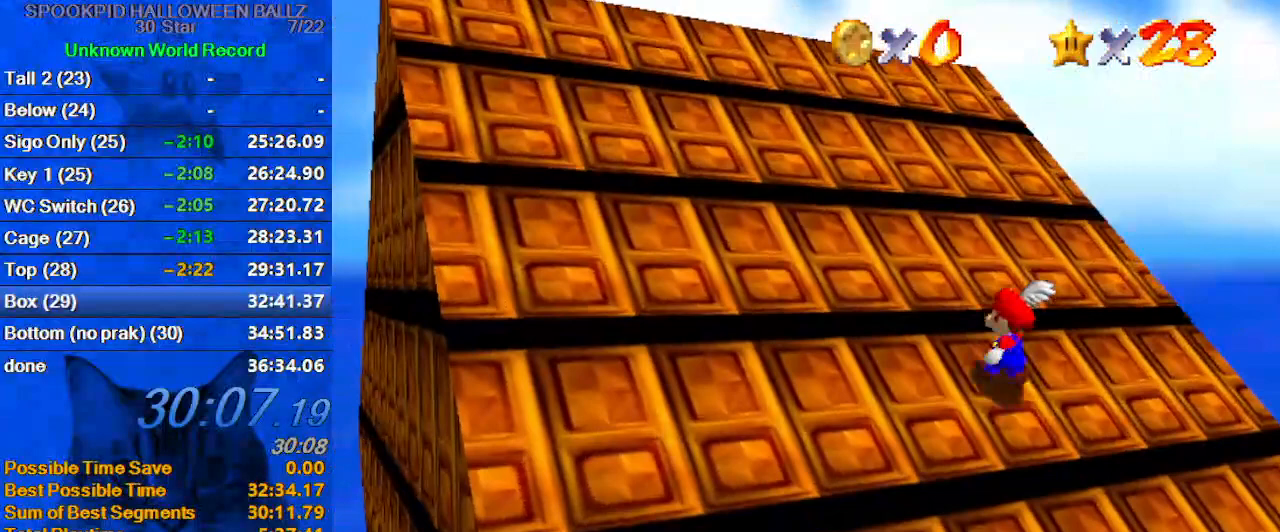
{"keys": ["d", "left", "up"], "events": [[67, "ctrl", "down"], [167, "shift", "down"], [267, "ctrl", "up"], [300, "shift", "up"], [400, "d", "down"]]}
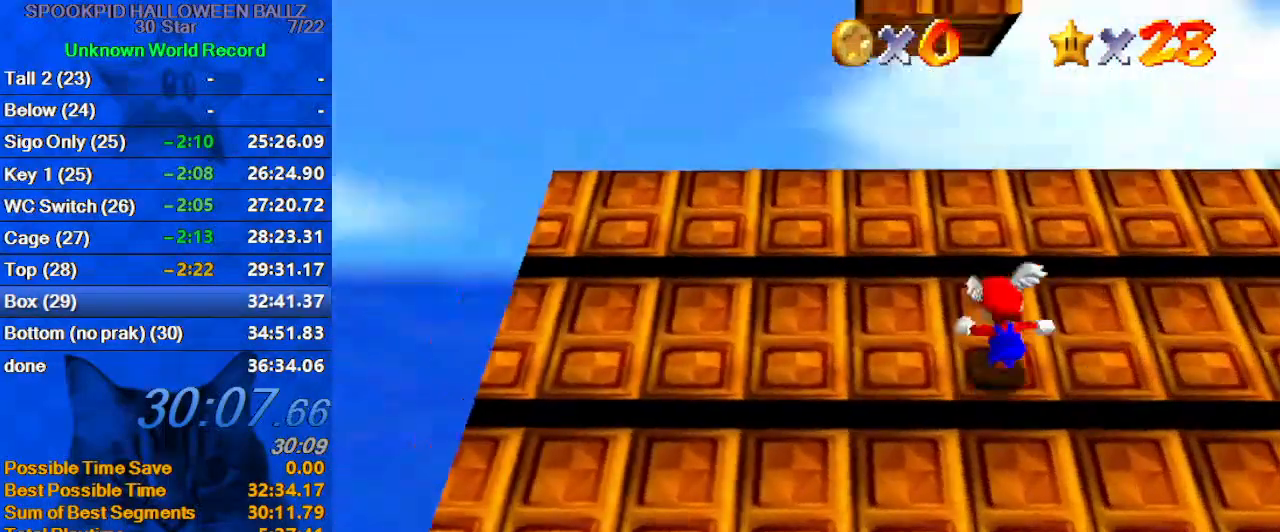
{"keys": ["right"], "events": [[33, "d", "up"], [33, "left", "up"], [100, "d", "down"], [133, "right", "down"], [233, "d", "up"], [400, "up", "up"]]}
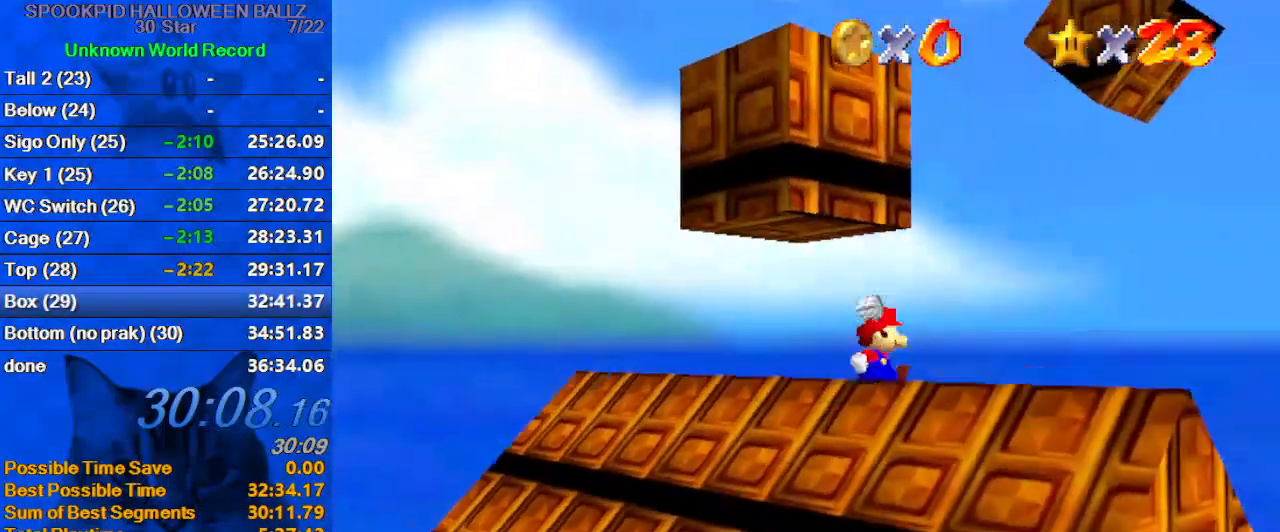
{"keys": ["shift"], "events": [[67, "left", "down"], [100, "right", "up"], [233, "shift", "down"], [333, "left", "up"]]}
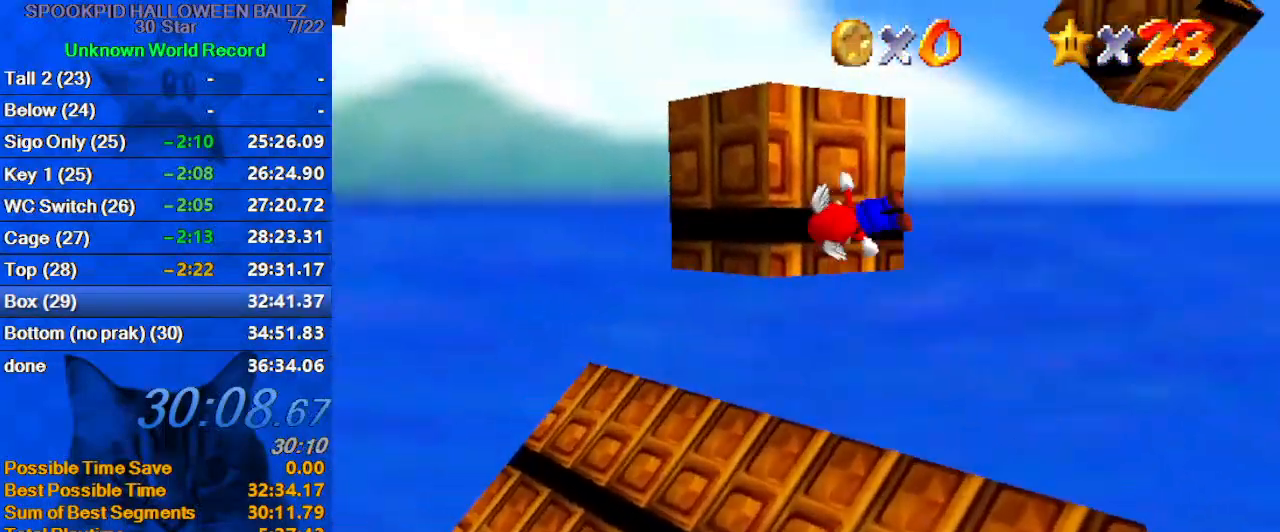
{"keys": ["up"], "events": [[33, "d", "down"], [33, "left", "down"], [100, "up", "down"], [200, "d", "up"], [200, "left", "up"], [200, "right", "down"], [200, "shift", "up"], [333, "shift", "down"], [433, "right", "up"], [433, "shift", "up"]]}
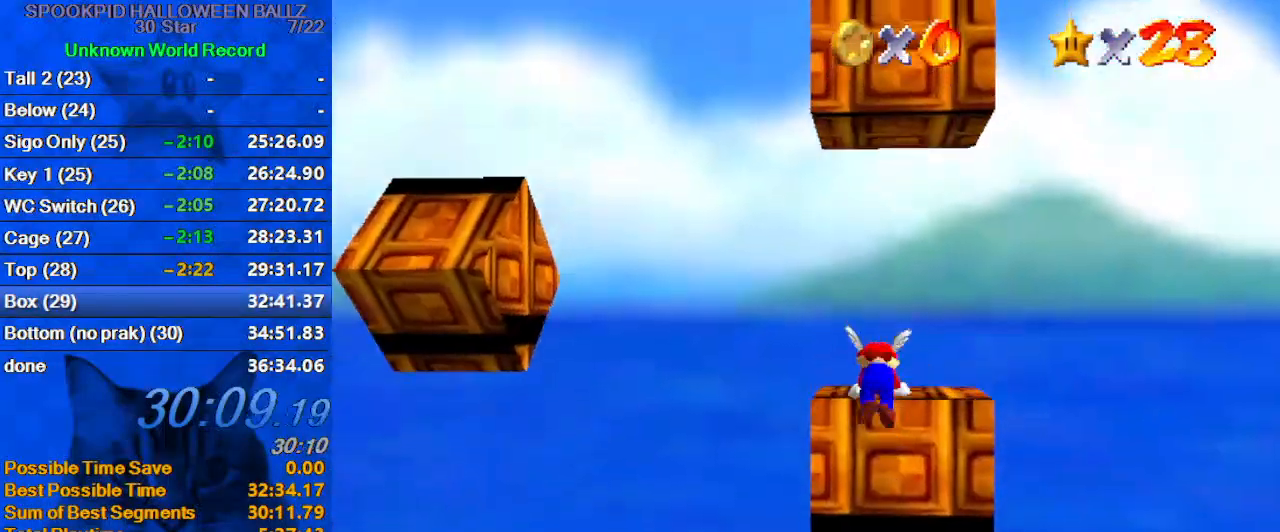
{"keys": ["right"], "events": [[33, "up", "up"], [467, "right", "down"]]}
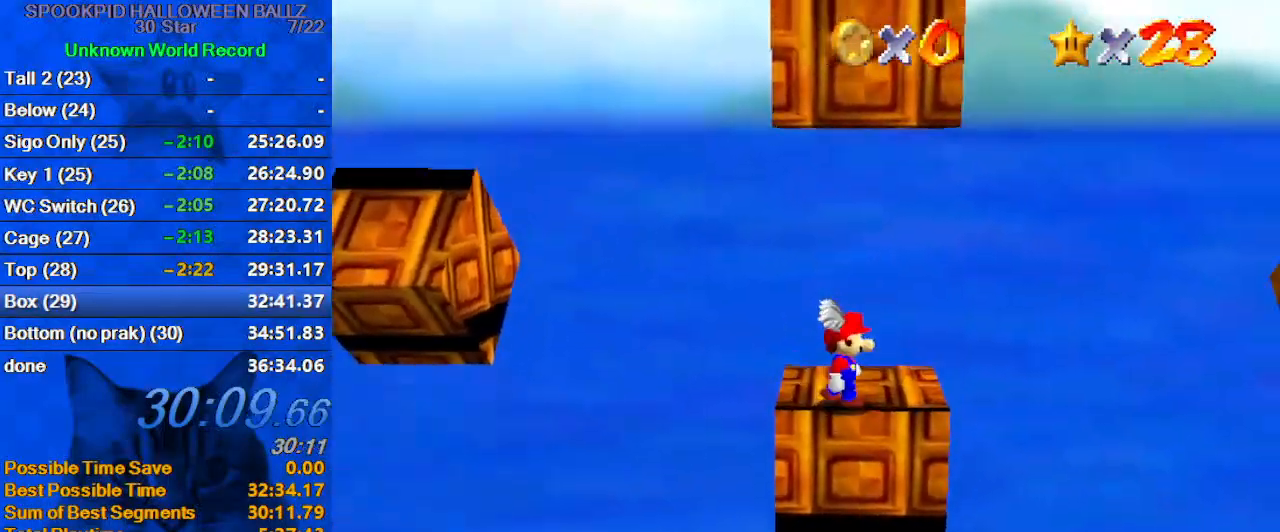
{"keys": [], "events": [[67, "right", "up"], [133, "shift", "down"], [200, "shift", "up"], [233, "right", "down"], [500, "right", "up"]]}
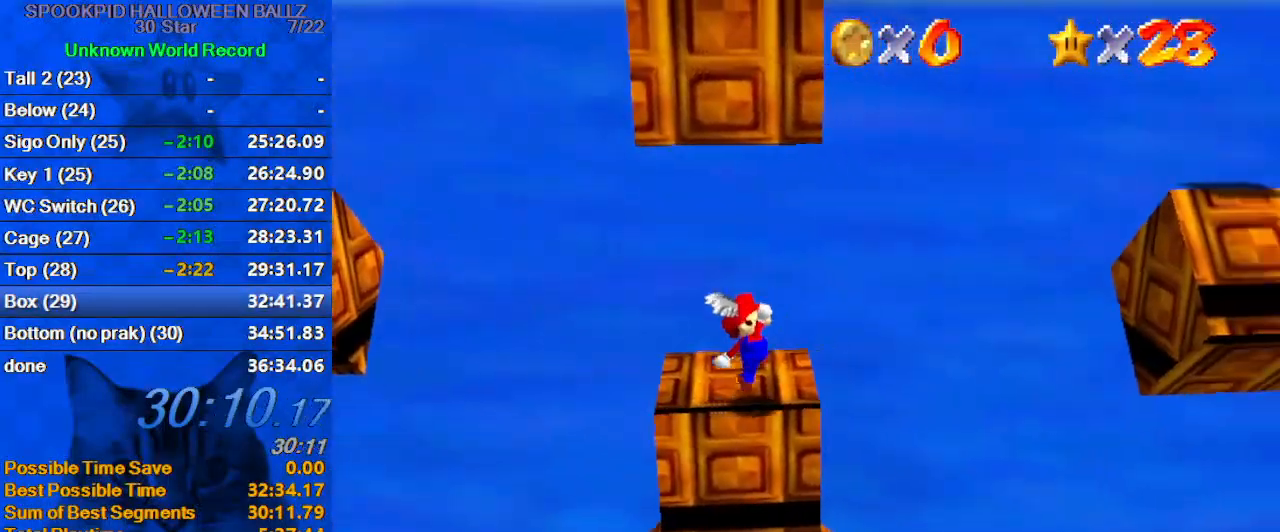
{"keys": ["down", "right", "shift"], "events": [[67, "right", "down"], [167, "down", "down"], [167, "shift", "down"]]}
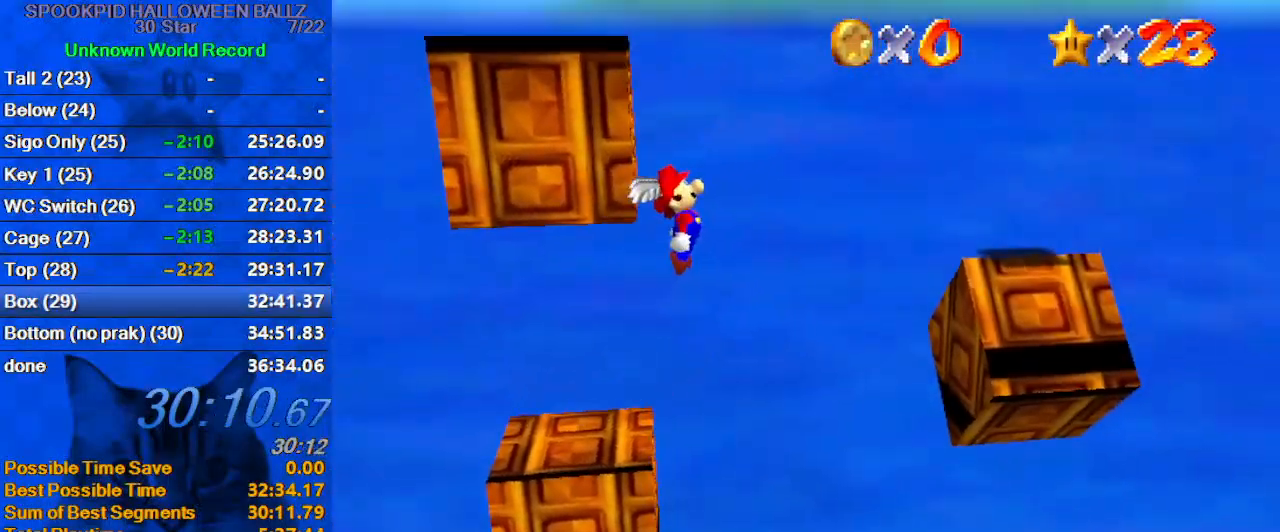
{"keys": ["ctrl", "right", "shift"], "events": [[33, "down", "up"], [200, "left", "down"], [200, "right", "up"], [267, "down", "down"], [367, "down", "up"], [367, "left", "up"], [400, "ctrl", "down"], [400, "right", "down"]]}
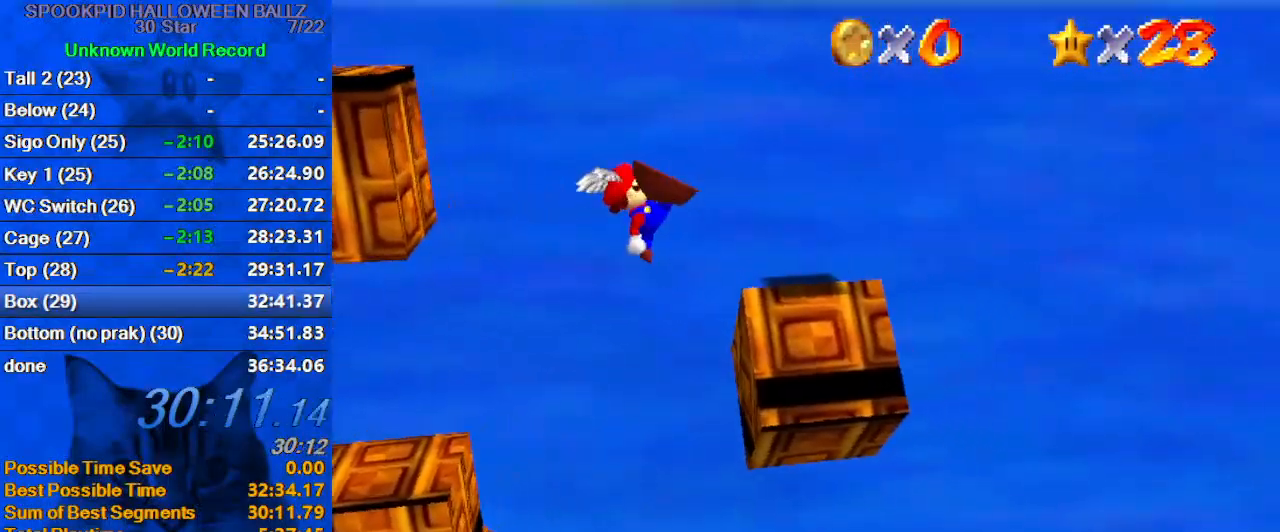
{"keys": ["shift"], "events": [[33, "down", "down"], [100, "ctrl", "up"], [100, "down", "up"], [100, "right", "up"], [167, "left", "down"], [233, "up", "down"], [267, "right", "down"], [300, "left", "up"], [367, "right", "up"], [367, "up", "up"]]}
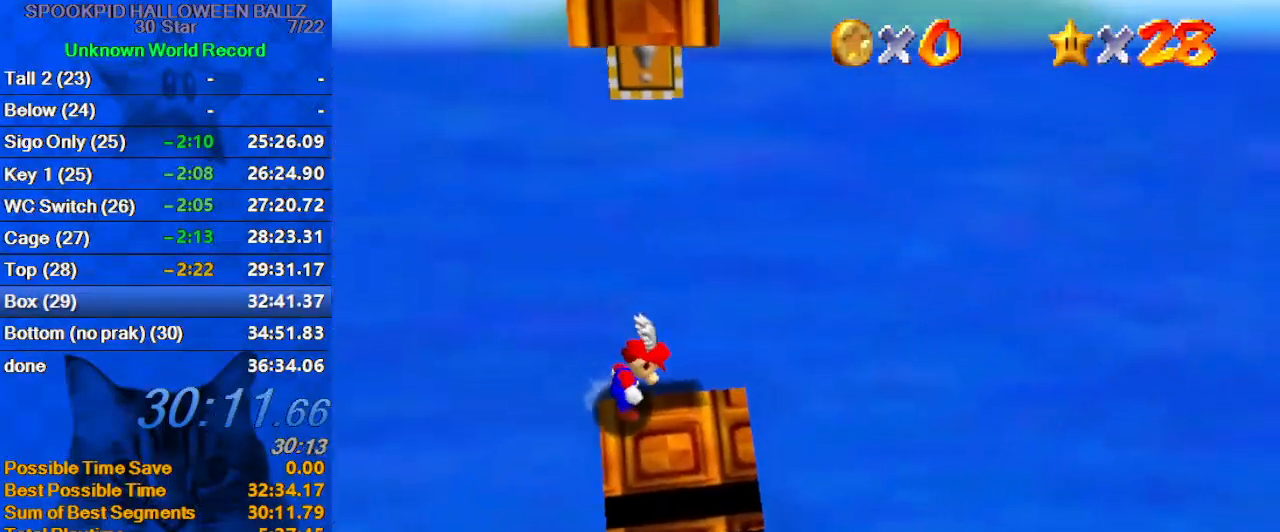
{"keys": ["right", "up"], "events": [[33, "down", "down"], [233, "down", "up"], [333, "ctrl", "down"], [433, "ctrl", "up"], [433, "shift", "up"], [500, "right", "down"], [500, "up", "down"]]}
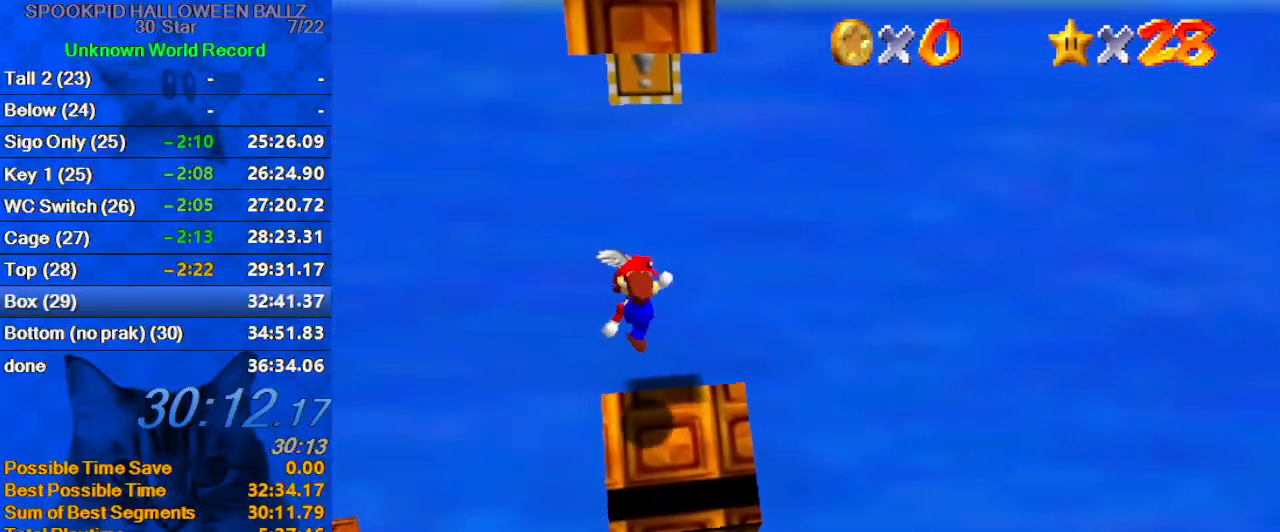
{"keys": ["shift", "up"], "events": [[100, "up", "up"], [167, "right", "up"], [300, "shift", "down"], [367, "up", "down"]]}
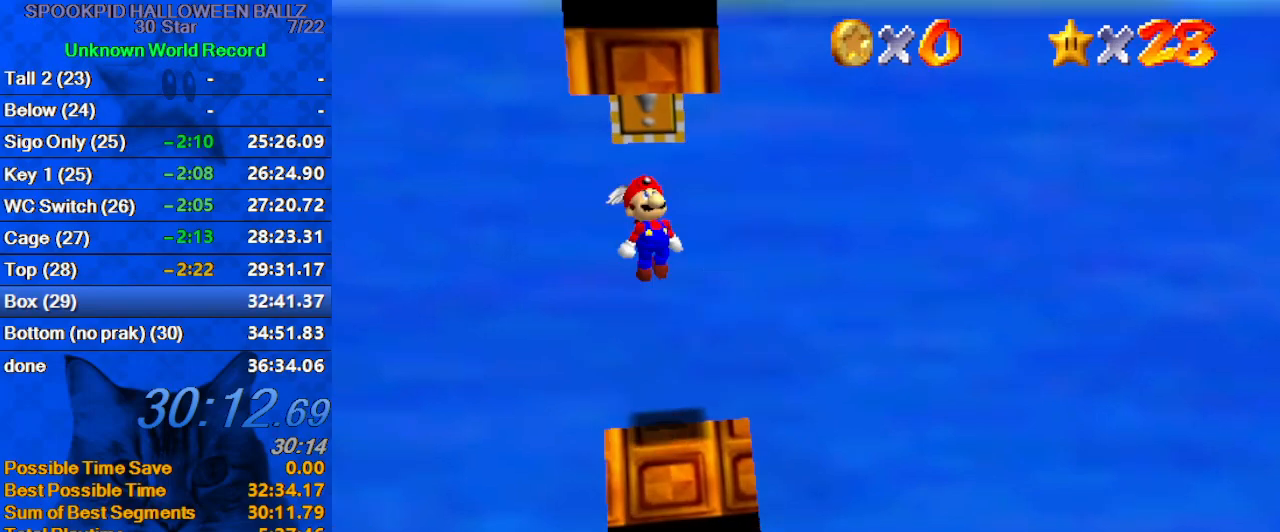
{"keys": [], "events": [[33, "up", "up"], [167, "shift", "up"], [167, "y", "down"], [300, "y", "up"]]}